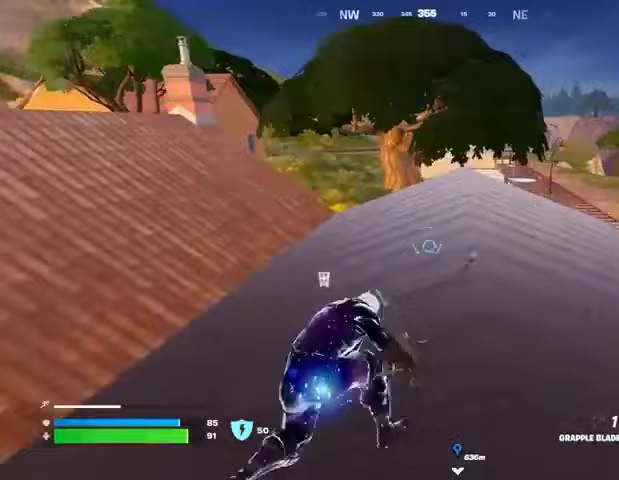
Gameplay with a controller (PlayStation layout); each line is a JSON object with the inputs held at the frame after it. "events" lists button and stick changes between this image and that frame as [ms after this image, input, new state], when the widget could be followed in between.
{"buttons": [], "left_stick": "up-right", "right_stick": "center", "events": []}
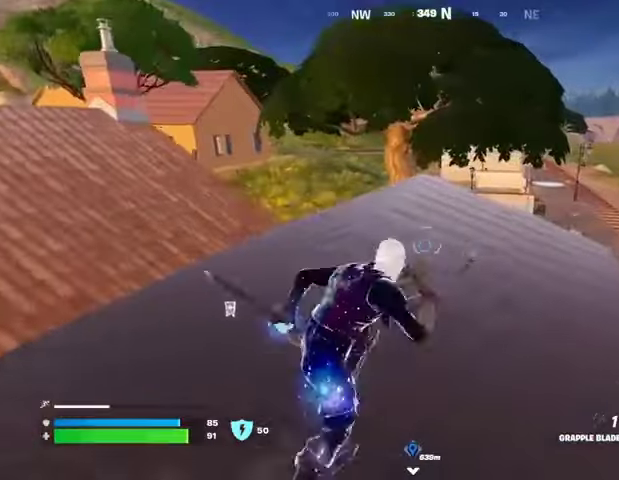
{"buttons": [], "left_stick": "up-right", "right_stick": "center", "events": []}
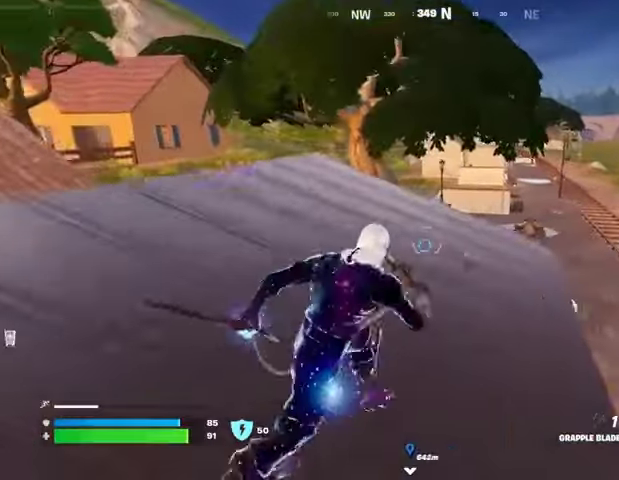
{"buttons": [], "left_stick": "up-right", "right_stick": "center", "events": []}
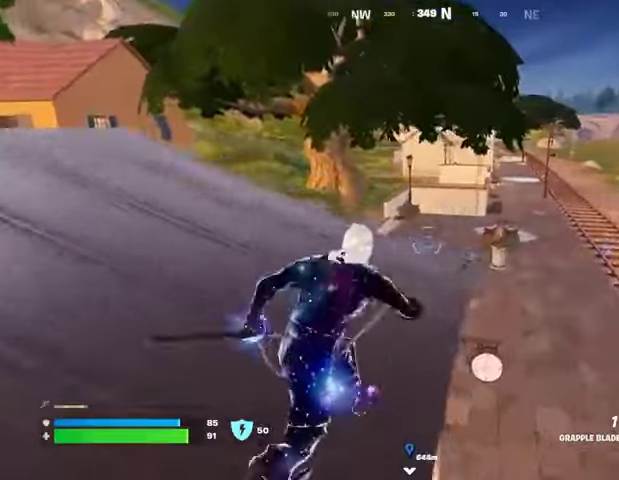
{"buttons": [], "left_stick": "up", "right_stick": "left", "events": [[167, "CROSS", "down"], [267, "CROSS", "up"], [267, "right_stick", "left"], [300, "left_stick", "up"]]}
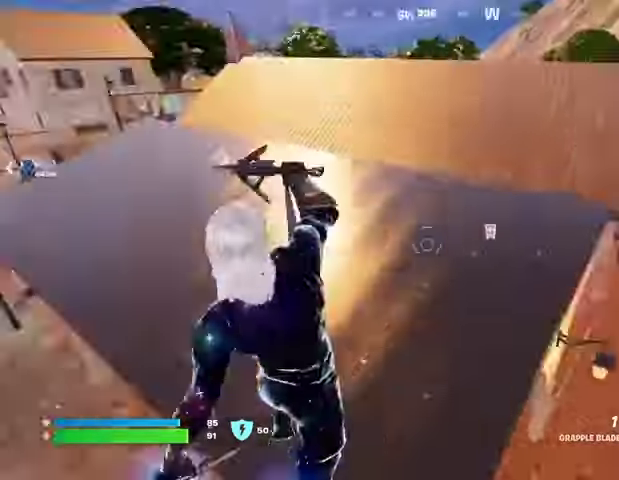
{"buttons": [], "left_stick": "up-right", "right_stick": "right", "events": [[100, "right_stick", "center"], [333, "right_stick", "right"], [400, "left_stick", "up-right"]]}
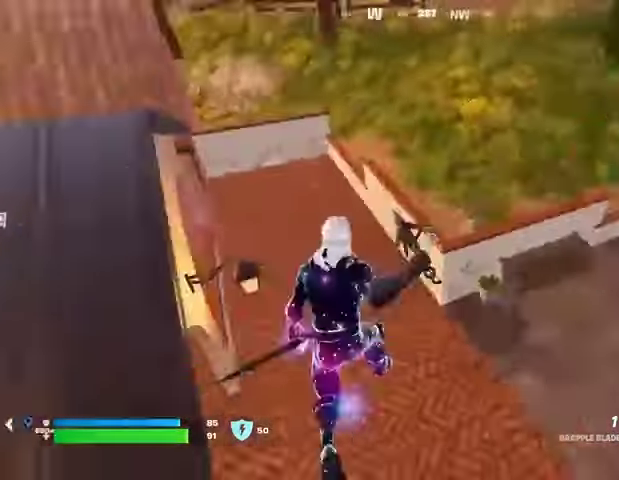
{"buttons": [], "left_stick": "up-left", "right_stick": "center", "events": [[33, "left_stick", "up"], [33, "right_stick", "left"], [233, "right_stick", "up-left"], [333, "right_stick", "center"], [467, "left_stick", "up-left"]]}
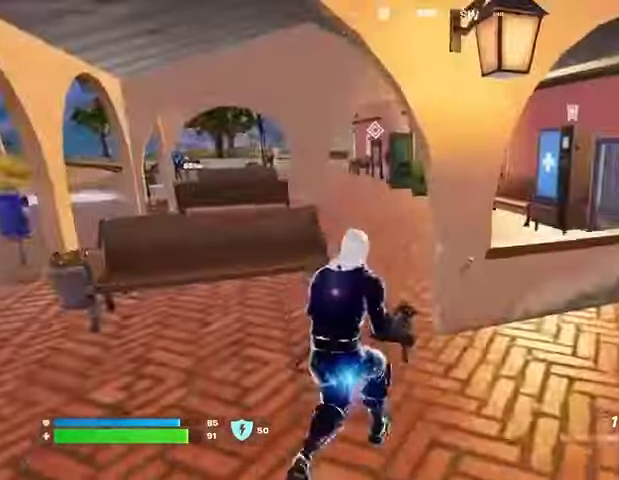
{"buttons": [], "left_stick": "up-right", "right_stick": "left", "events": [[133, "left_stick", "up"], [133, "right_stick", "right"], [233, "right_stick", "center"], [333, "right_stick", "left"], [433, "left_stick", "up-right"]]}
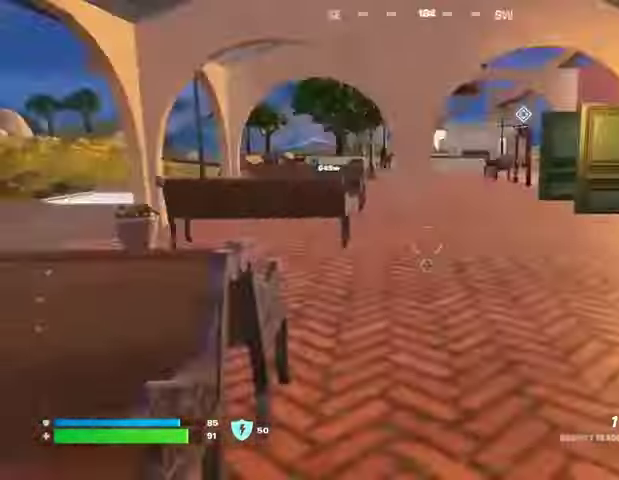
{"buttons": [], "left_stick": "up", "right_stick": "center", "events": [[33, "right_stick", "center"], [233, "right_stick", "right"], [300, "left_stick", "up"], [367, "right_stick", "center"]]}
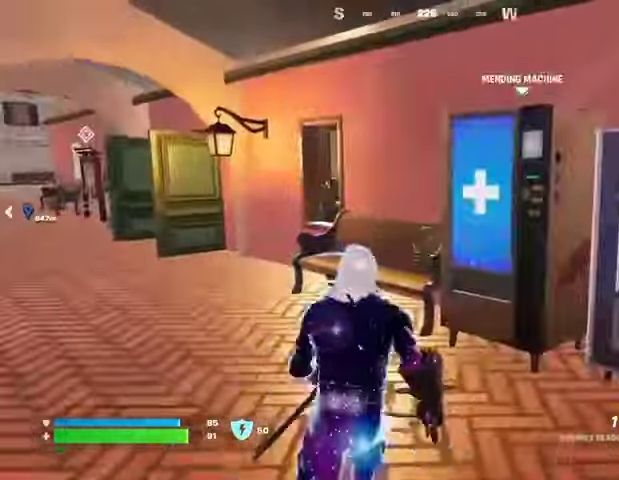
{"buttons": [], "left_stick": "down-left", "right_stick": "center", "events": [[200, "SQUARE", "down"], [267, "SQUARE", "up"], [267, "left_stick", "down"], [367, "left_stick", "down-left"], [433, "right_stick", "right"], [500, "right_stick", "center"]]}
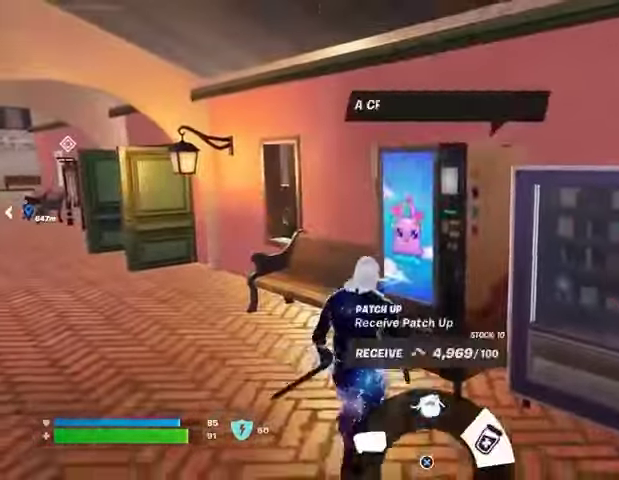
{"buttons": [], "left_stick": "up-right", "right_stick": "center", "events": [[67, "CROSS", "down"], [133, "CROSS", "up"], [133, "left_stick", "up"], [200, "CROSS", "down"], [233, "left_stick", "up-right"], [300, "CROSS", "up"], [400, "SQUARE", "down"], [433, "SQUARE", "up"]]}
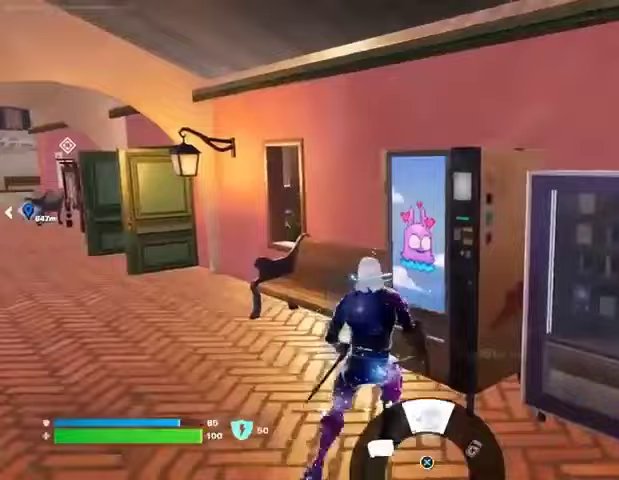
{"buttons": [], "left_stick": "down-left", "right_stick": "center", "events": [[100, "left_stick", "down-right"], [100, "right_stick", "up"], [167, "left_stick", "down-left"], [200, "CROSS", "down"], [200, "right_stick", "center"], [267, "CROSS", "up"], [333, "CROSS", "down"], [433, "CROSS", "up"]]}
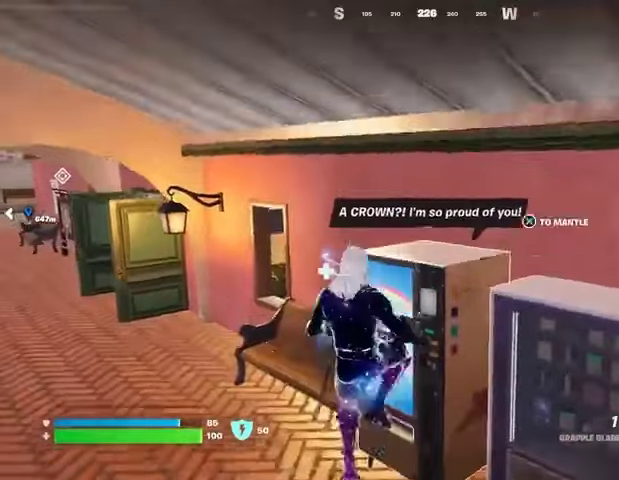
{"buttons": [], "left_stick": "up-right", "right_stick": "center", "events": [[33, "left_stick", "left"], [200, "left_stick", "up-right"]]}
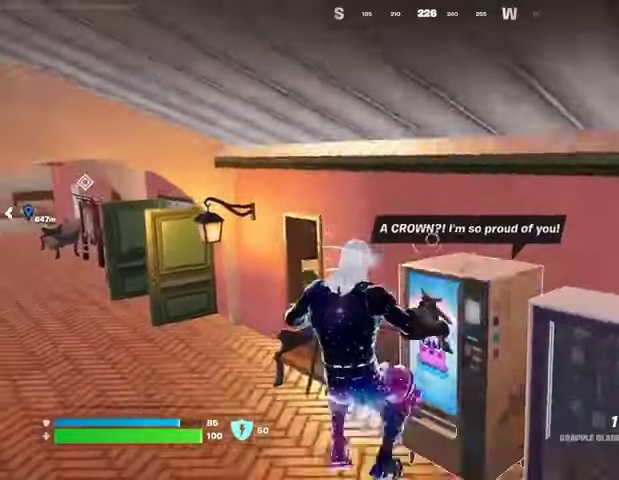
{"buttons": ["CROSS"], "left_stick": "center", "right_stick": "center", "events": [[100, "SQUARE", "down"], [100, "left_stick", "center"], [200, "SQUARE", "up"], [300, "right_stick", "up"], [367, "right_stick", "center"], [433, "CROSS", "down"]]}
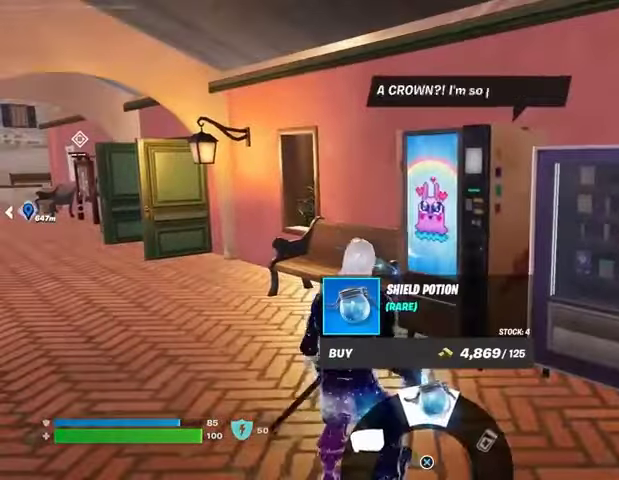
{"buttons": [], "left_stick": "left", "right_stick": "center", "events": [[33, "CROSS", "up"], [100, "CROSS", "down"], [167, "CROSS", "up"], [300, "left_stick", "left"]]}
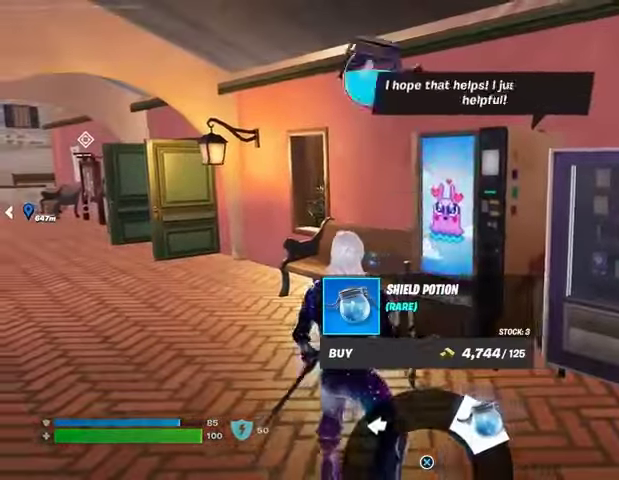
{"buttons": [], "left_stick": "up-left", "right_stick": "center", "events": [[100, "CIRCLE", "down"], [133, "left_stick", "up-left"], [167, "CIRCLE", "up"]]}
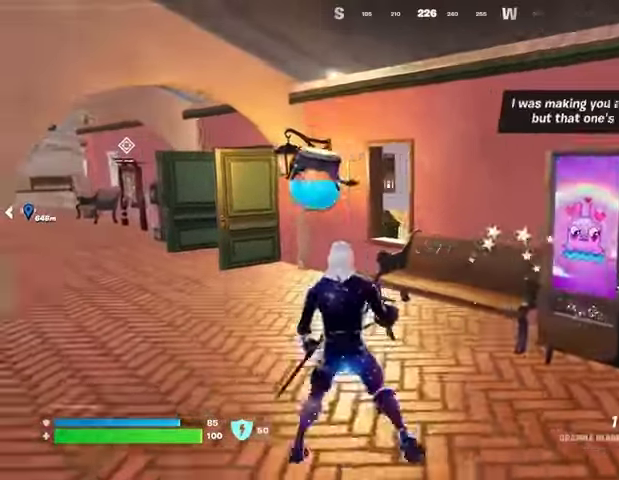
{"buttons": [], "left_stick": "left", "right_stick": "center", "events": [[67, "right_stick", "right"], [233, "left_stick", "left"], [367, "right_stick", "center"]]}
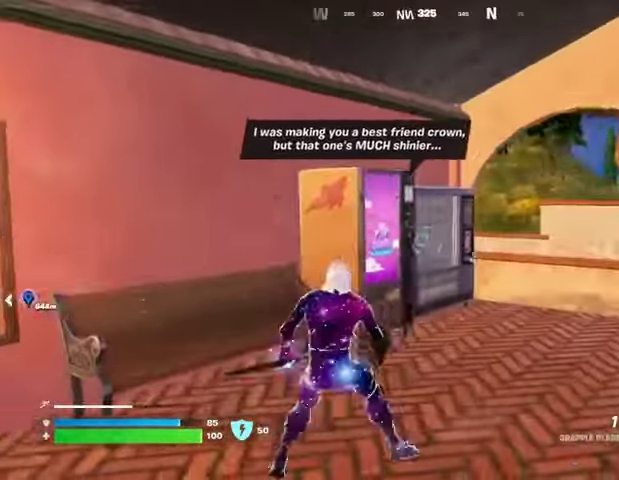
{"buttons": [], "left_stick": "down-left", "right_stick": "center", "events": [[267, "right_stick", "right"], [367, "right_stick", "center"], [400, "left_stick", "down-left"]]}
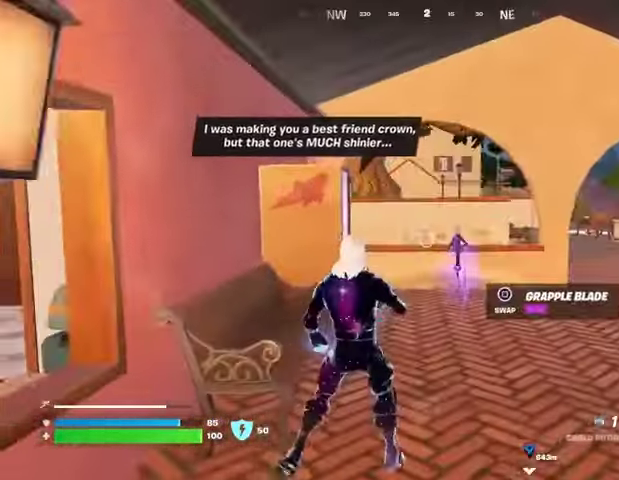
{"buttons": [], "left_stick": "up-right", "right_stick": "left", "events": [[100, "left_stick", "down-right"], [167, "left_stick", "right"], [200, "R2", "down"], [267, "R2", "up"], [333, "R2", "down"], [367, "left_stick", "up-right"], [433, "R2", "up"], [433, "right_stick", "left"]]}
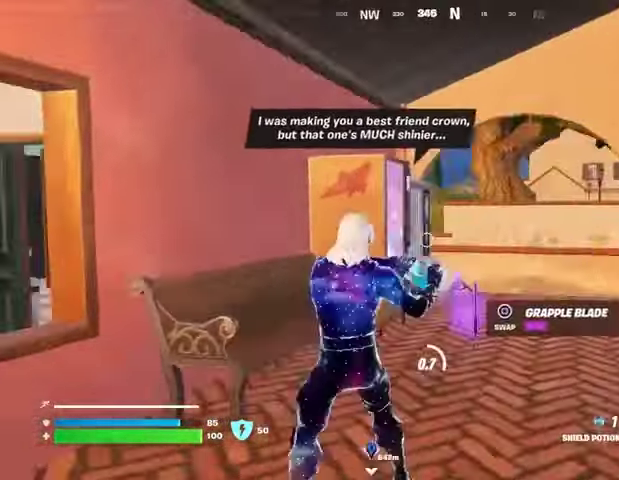
{"buttons": [], "left_stick": "up-right", "right_stick": "center", "events": [[67, "right_stick", "center"]]}
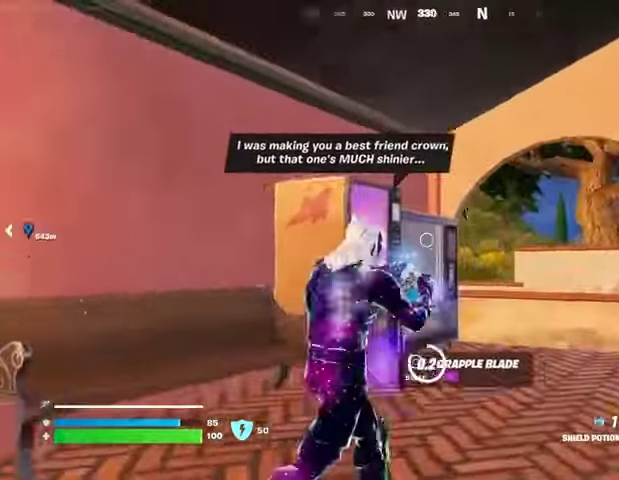
{"buttons": [], "left_stick": "up-right", "right_stick": "center", "events": []}
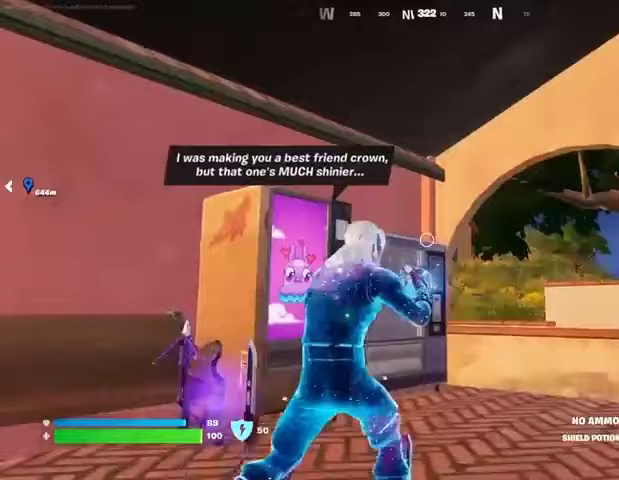
{"buttons": [], "left_stick": "up-right", "right_stick": "center", "events": []}
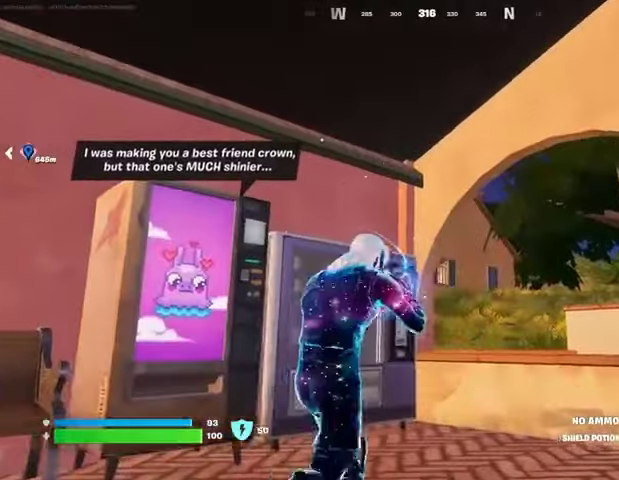
{"buttons": [], "left_stick": "up-right", "right_stick": "center", "events": []}
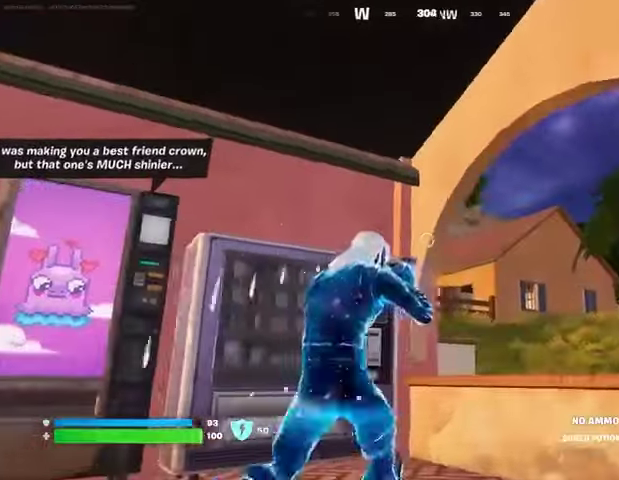
{"buttons": [], "left_stick": "down", "right_stick": "center", "events": [[33, "left_stick", "right"], [133, "left_stick", "down-right"], [300, "left_stick", "down"]]}
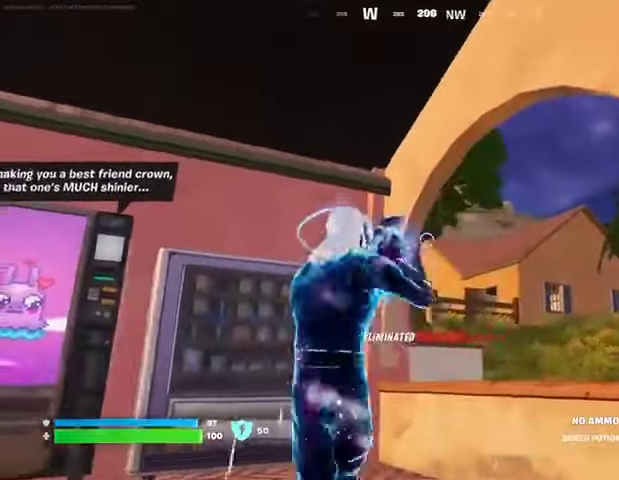
{"buttons": [], "left_stick": "up-left", "right_stick": "center", "events": [[33, "right_stick", "left"], [167, "left_stick", "left"], [267, "left_stick", "up-left"], [367, "right_stick", "center"]]}
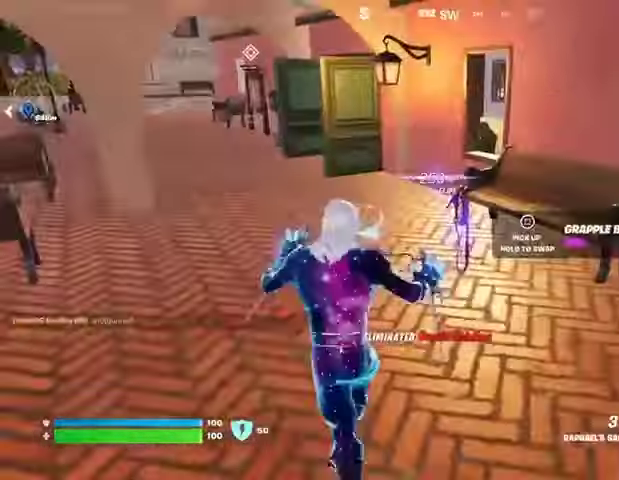
{"buttons": [], "left_stick": "up", "right_stick": "left", "events": [[33, "left_stick", "up"], [100, "right_stick", "right"], [200, "right_stick", "center"], [333, "SQUARE", "down"], [367, "SQUARE", "up"], [500, "right_stick", "left"]]}
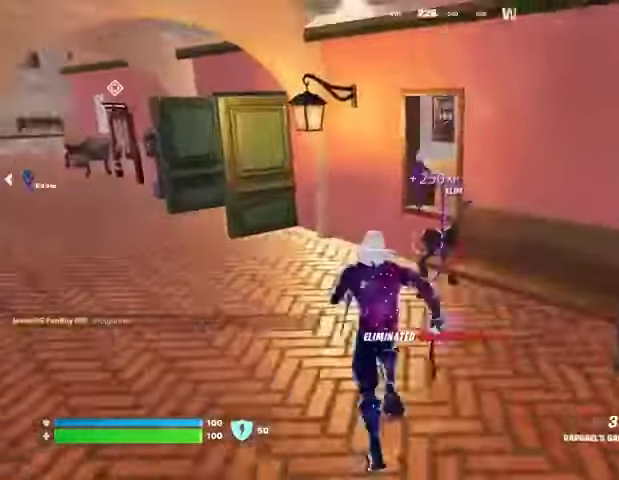
{"buttons": [], "left_stick": "up-left", "right_stick": "left", "events": [[33, "L3", "down"], [133, "L3", "up"], [267, "left_stick", "up-left"]]}
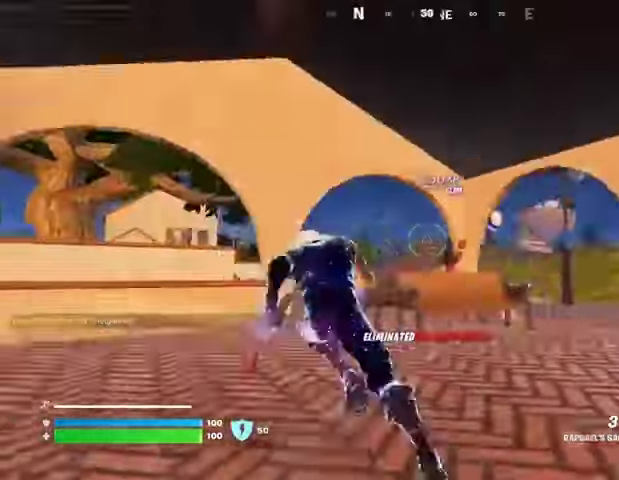
{"buttons": [], "left_stick": "up", "right_stick": "center", "events": [[33, "right_stick", "center"], [267, "right_stick", "left"], [333, "left_stick", "up"], [367, "right_stick", "center"]]}
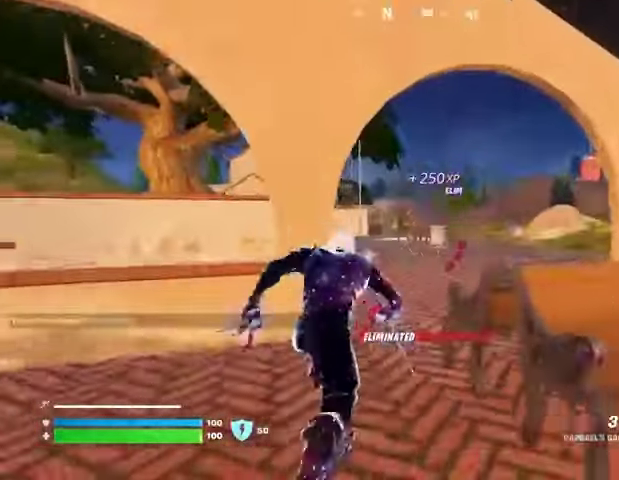
{"buttons": [], "left_stick": "up", "right_stick": "center", "events": []}
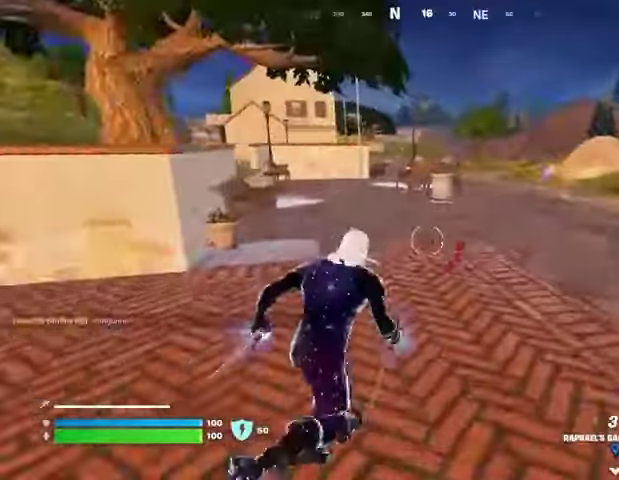
{"buttons": [], "left_stick": "up", "right_stick": "center", "events": [[133, "CROSS", "down"], [200, "CROSS", "up"], [300, "CROSS", "down"], [333, "CROSS", "up"]]}
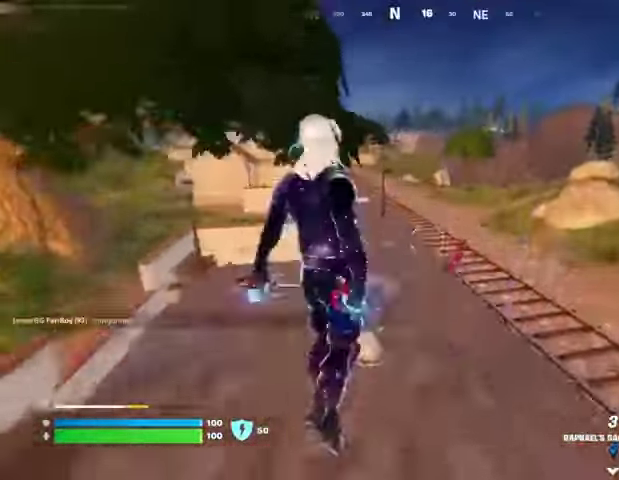
{"buttons": ["R3"], "left_stick": "up", "right_stick": "center", "events": [[200, "right_stick", "left"], [300, "right_stick", "center"], [500, "R3", "down"]]}